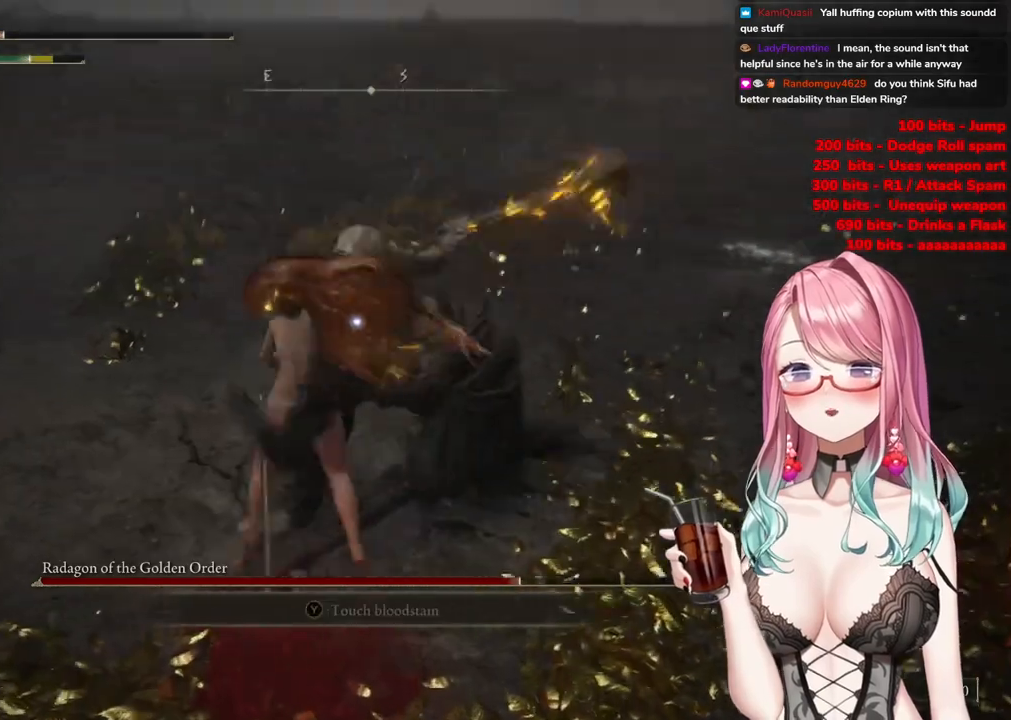
Gameplay with a controller (PlayStation layout); each line is a JSON object with the inputs held at the frame after it. "events" lists button and stick changes between this image and that frame as [ms after this image, input, new state], when the widget could be followed in between.
{"buttons": [], "left_stick": "up", "right_stick": "center", "events": [[217, "left_stick", "up"]]}
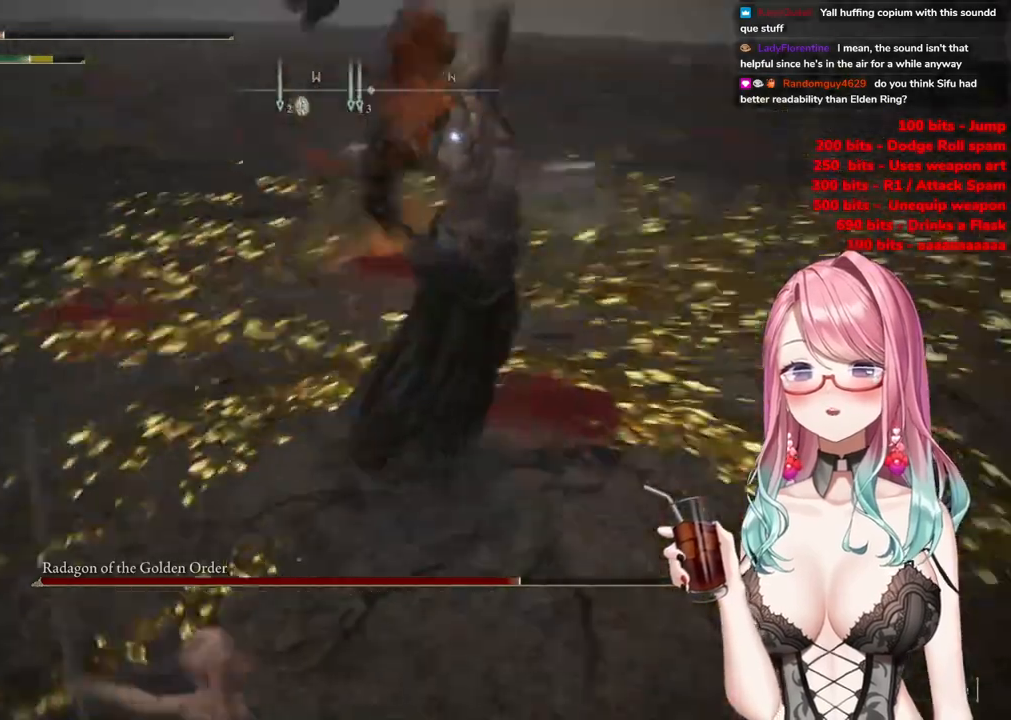
{"buttons": [], "left_stick": "up", "right_stick": "center", "events": [[100, "CIRCLE", "down"], [100, "left_stick", "up-left"], [234, "CIRCLE", "up"], [484, "left_stick", "up"]]}
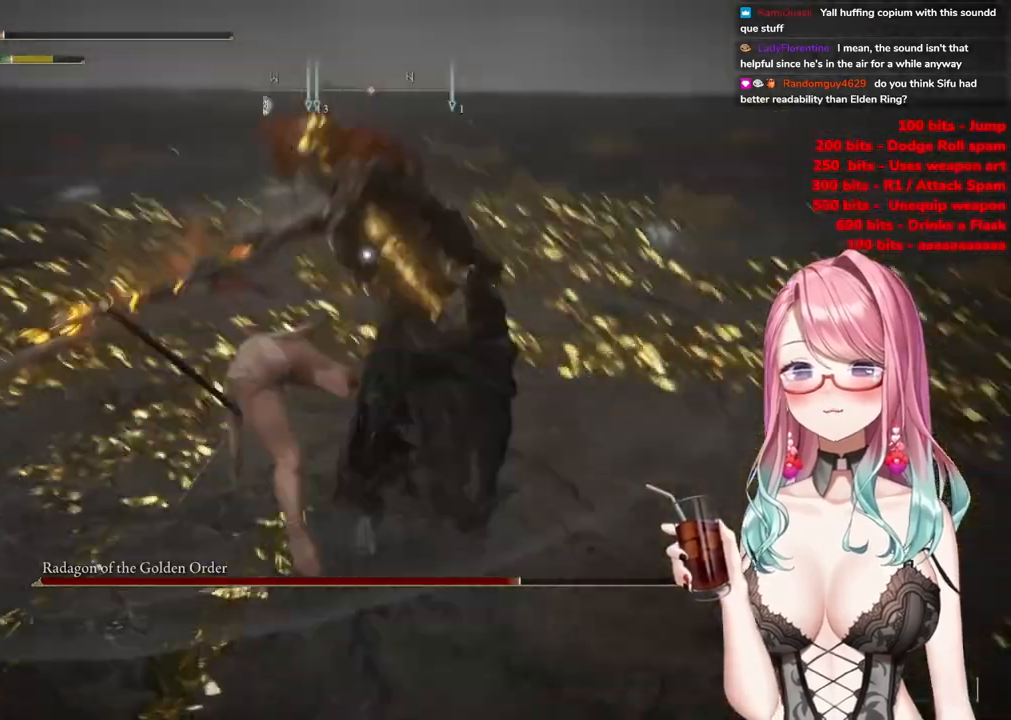
{"buttons": [], "left_stick": "up", "right_stick": "center", "events": []}
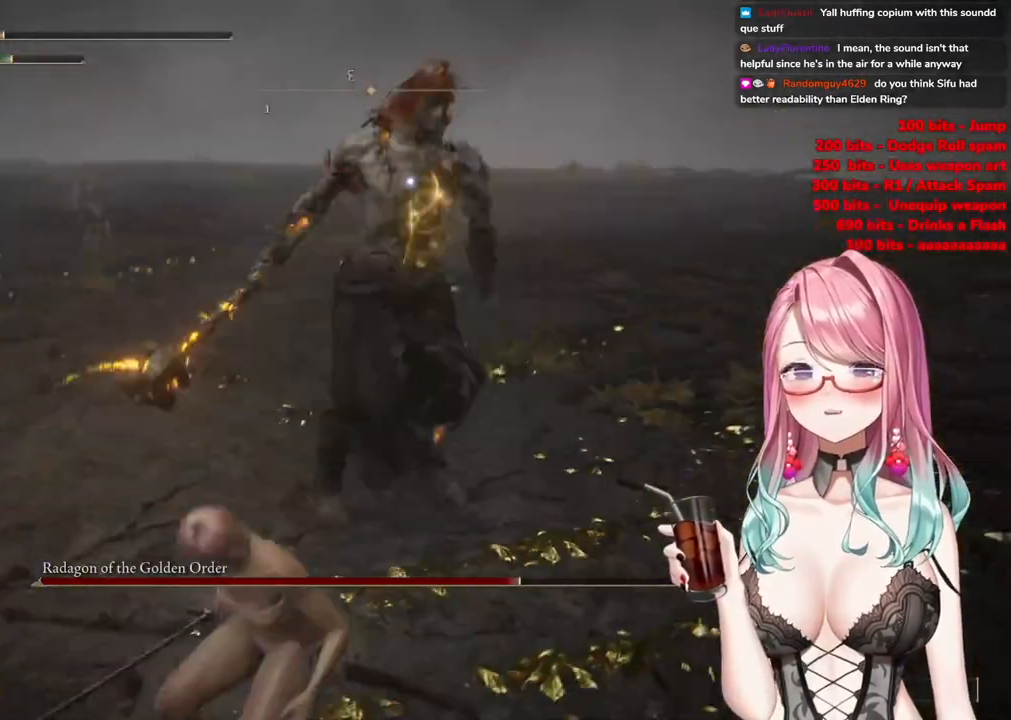
{"buttons": [], "left_stick": "up", "right_stick": "center", "events": [[34, "CIRCLE", "down"], [134, "CIRCLE", "up"]]}
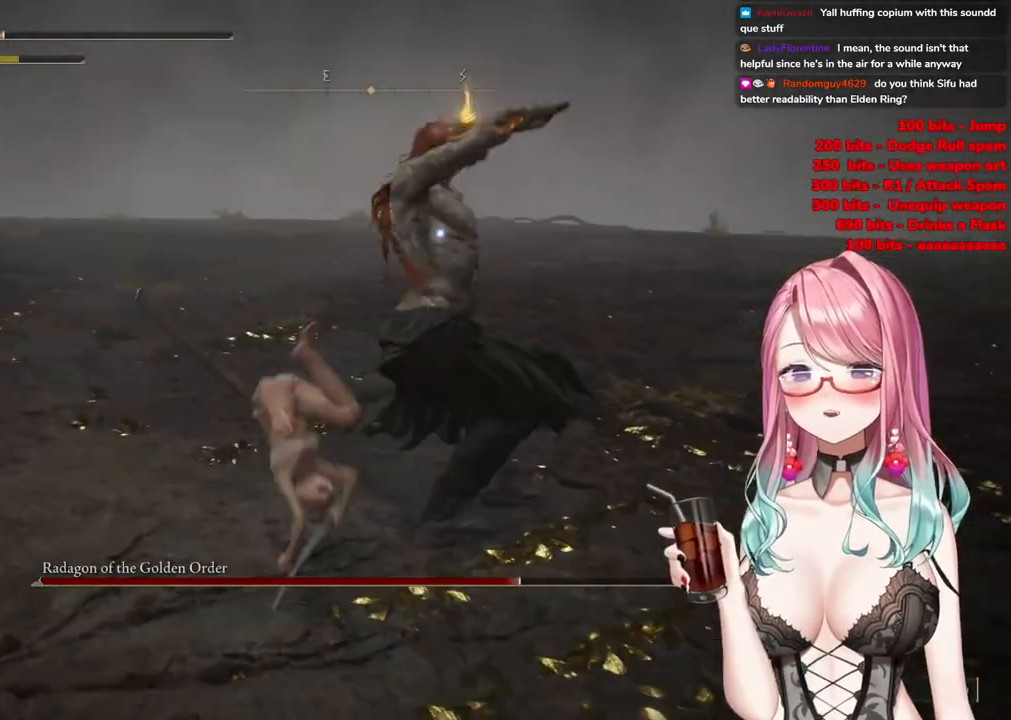
{"buttons": [], "left_stick": "up", "right_stick": "center", "events": [[217, "CIRCLE", "down"], [350, "CIRCLE", "up"]]}
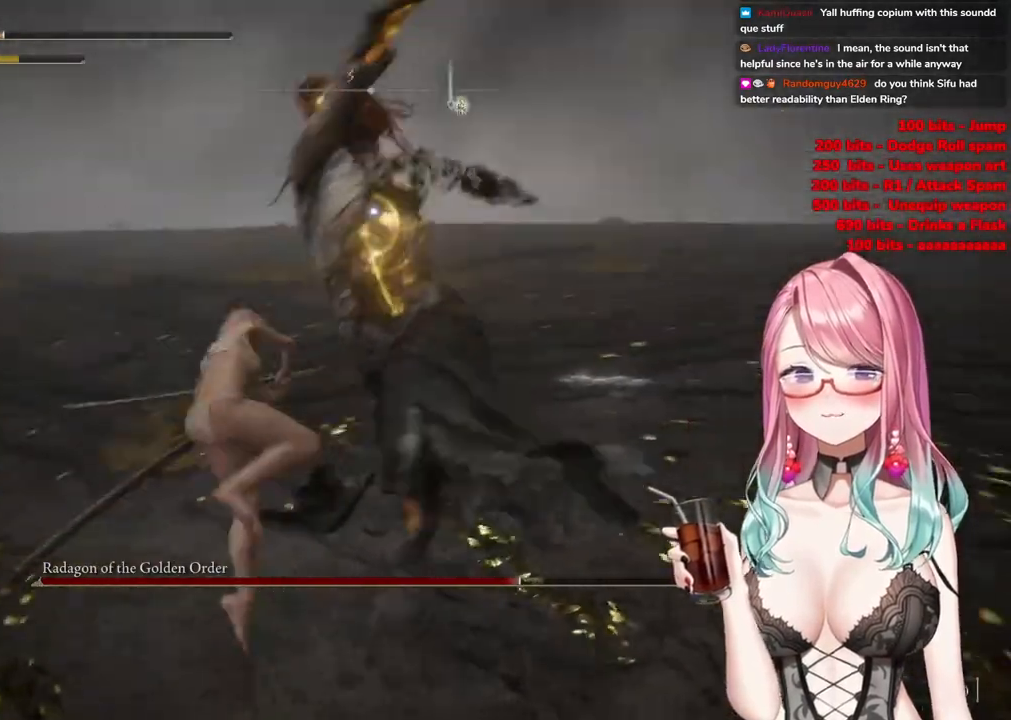
{"buttons": [], "left_stick": "up-left", "right_stick": "center", "events": [[467, "left_stick", "up-left"]]}
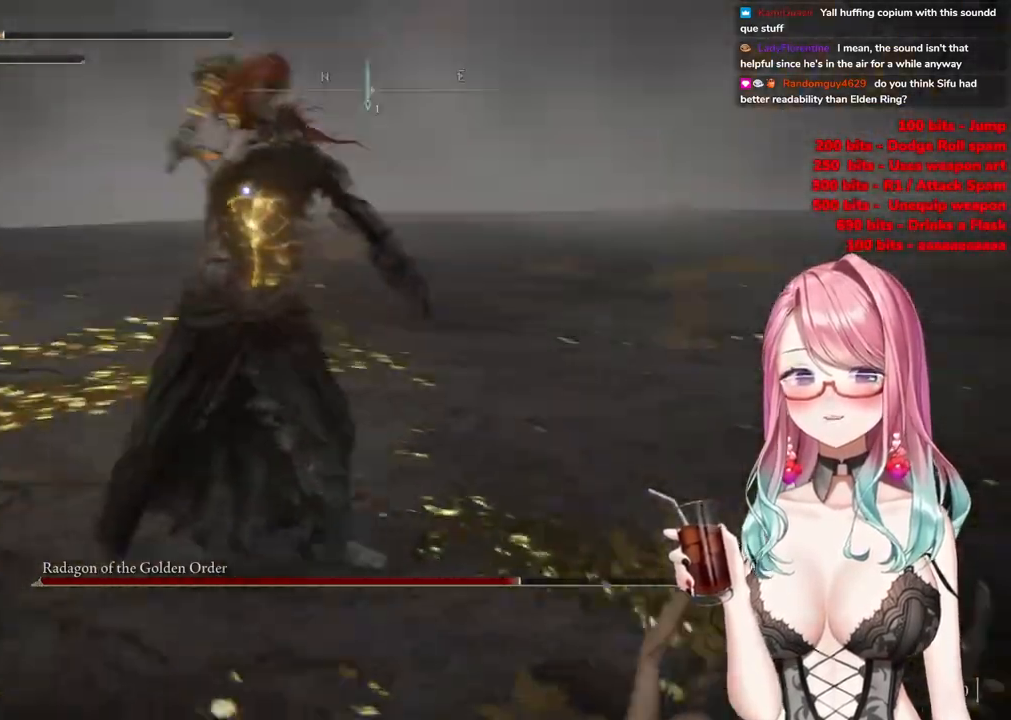
{"buttons": [], "left_stick": "down-left", "right_stick": "center", "events": [[183, "left_stick", "down-left"], [450, "CIRCLE", "down"], [500, "CIRCLE", "up"]]}
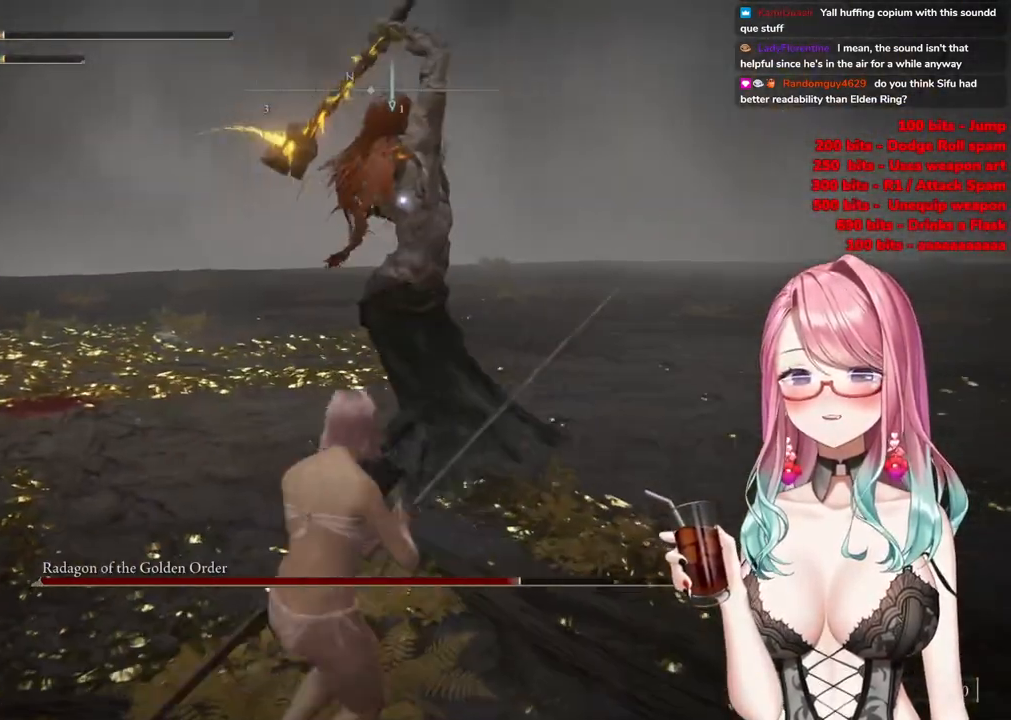
{"buttons": [], "left_stick": "down-left", "right_stick": "center", "events": []}
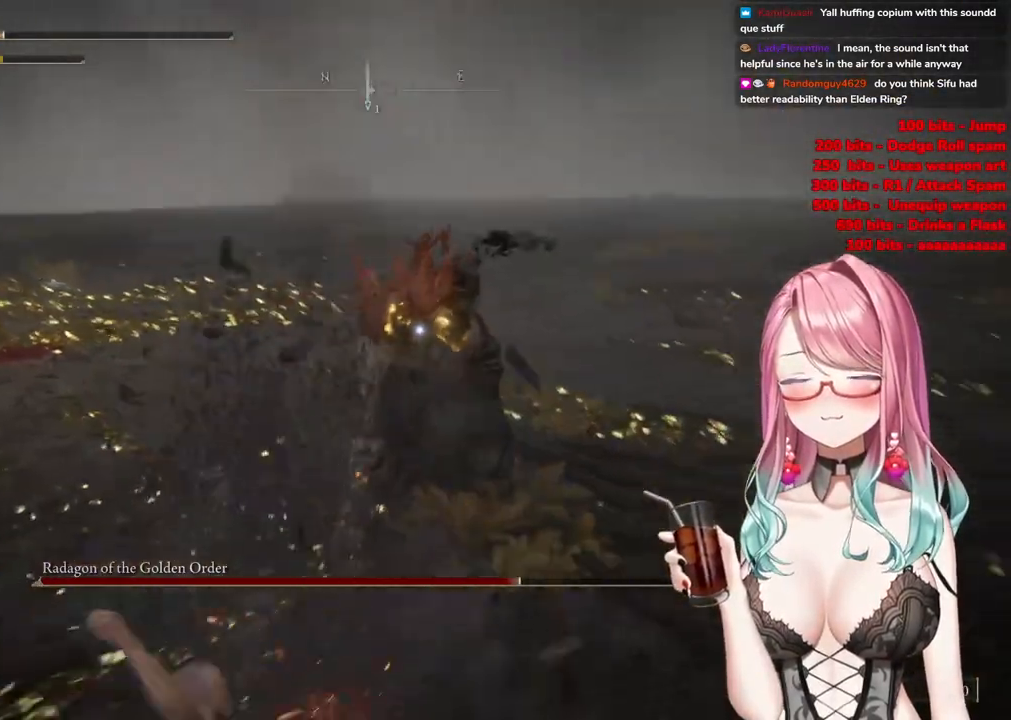
{"buttons": [], "left_stick": "down-right", "right_stick": "center", "events": [[133, "CIRCLE", "down"], [133, "left_stick", "down"], [250, "CIRCLE", "up"], [484, "left_stick", "down-right"]]}
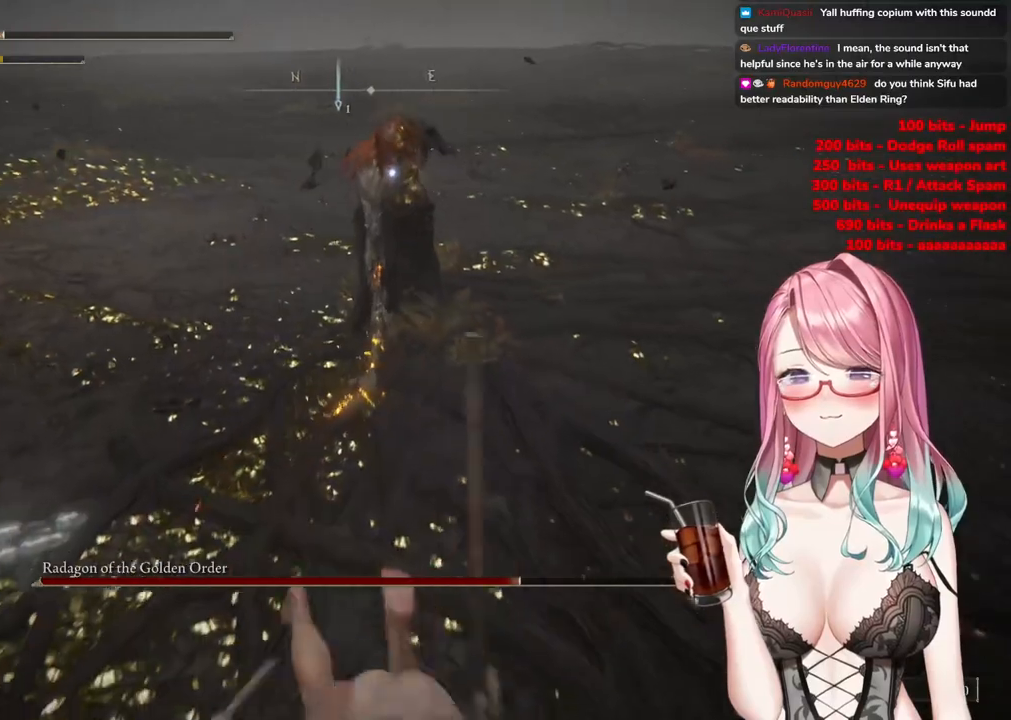
{"buttons": [], "left_stick": "down", "right_stick": "center", "events": [[417, "left_stick", "down"]]}
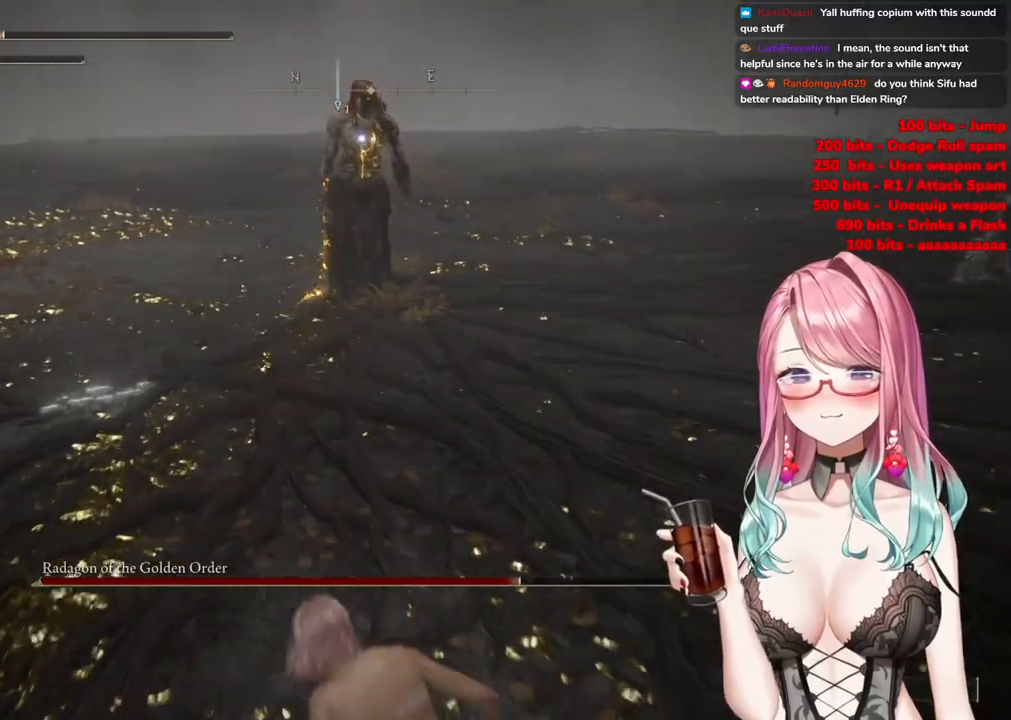
{"buttons": [], "left_stick": "down-left", "right_stick": "center", "events": [[150, "left_stick", "down-left"]]}
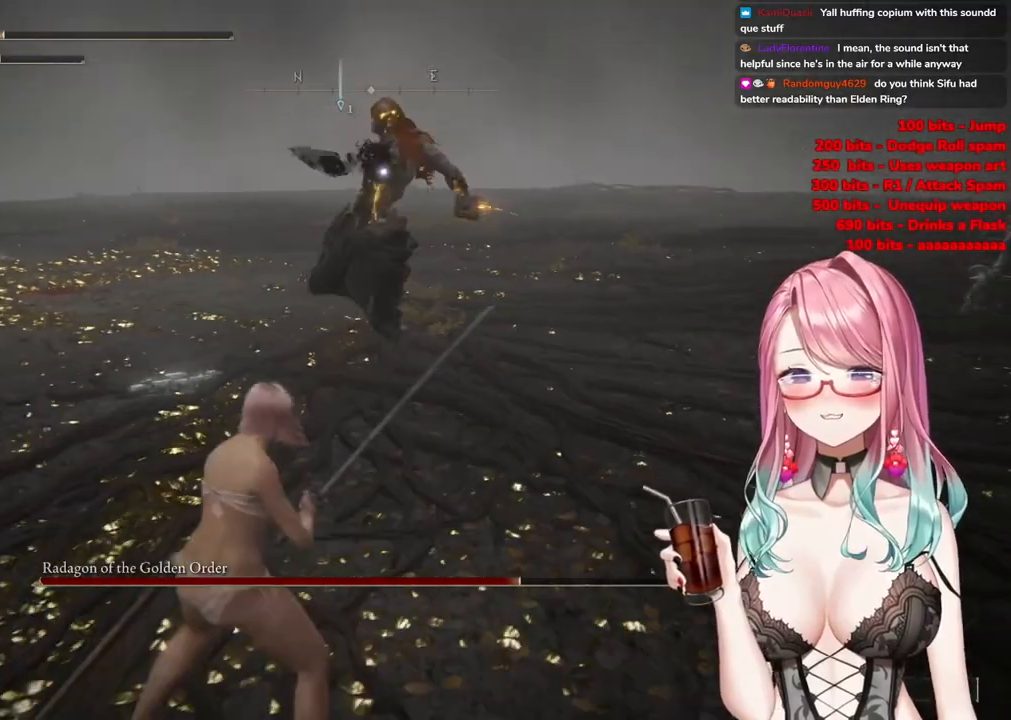
{"buttons": [], "left_stick": "down-left", "right_stick": "center", "events": [[150, "CIRCLE", "down"], [251, "CIRCLE", "up"]]}
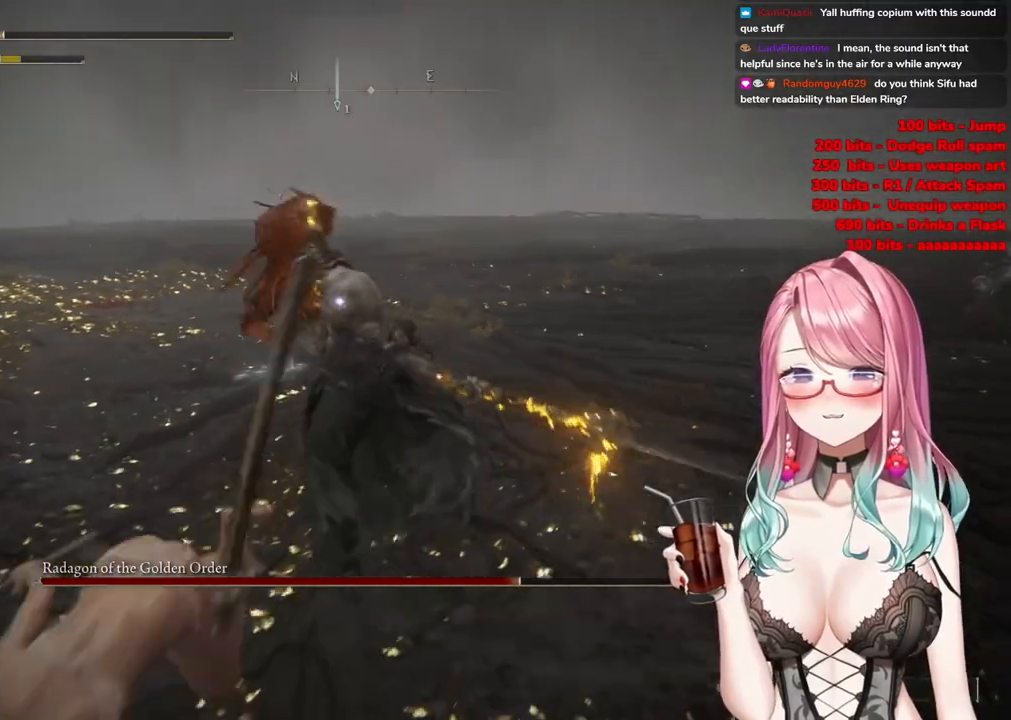
{"buttons": ["CIRCLE"], "left_stick": "down-right", "right_stick": "center", "events": [[317, "left_stick", "down-right"], [434, "CIRCLE", "down"]]}
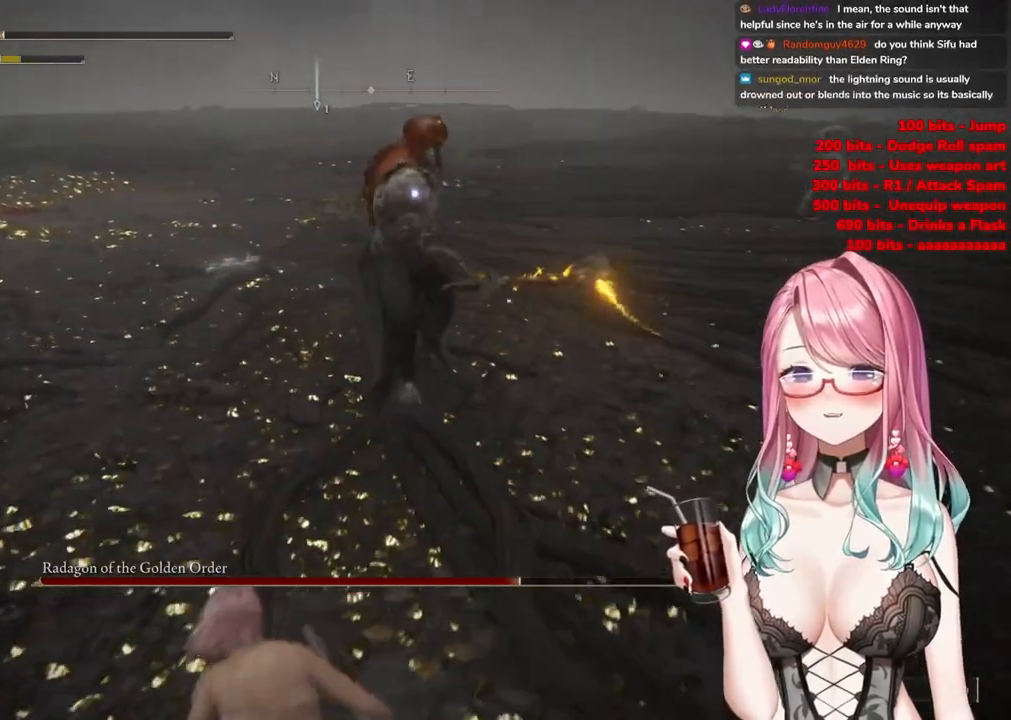
{"buttons": [], "left_stick": "down-right", "right_stick": "center", "events": [[84, "CIRCLE", "up"]]}
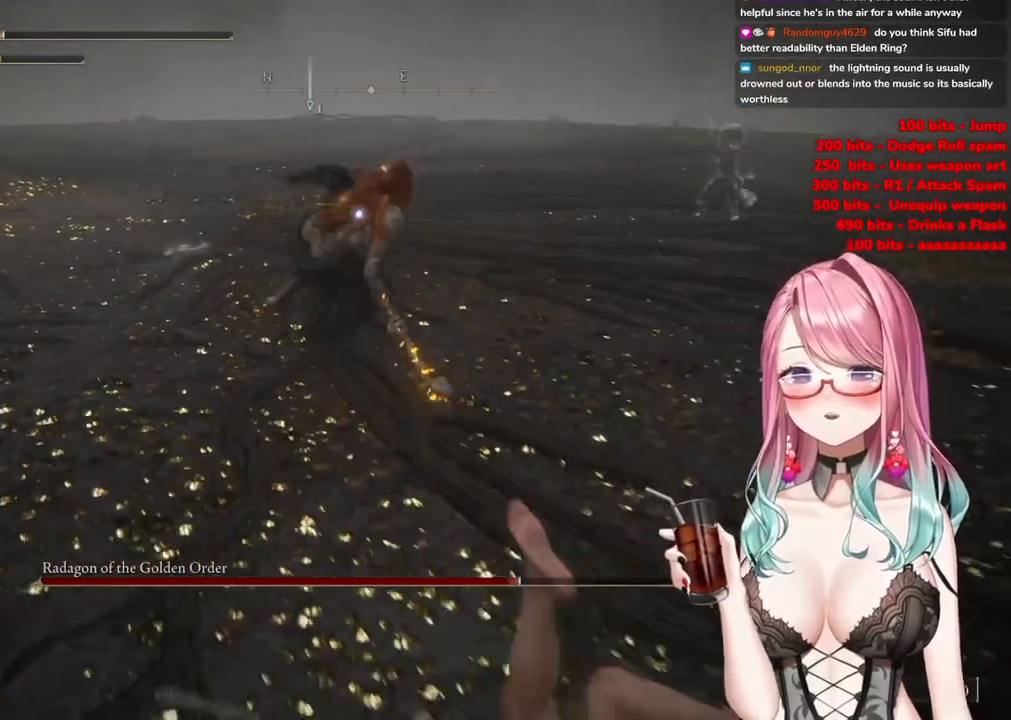
{"buttons": [], "left_stick": "right", "right_stick": "center", "events": [[484, "left_stick", "right"]]}
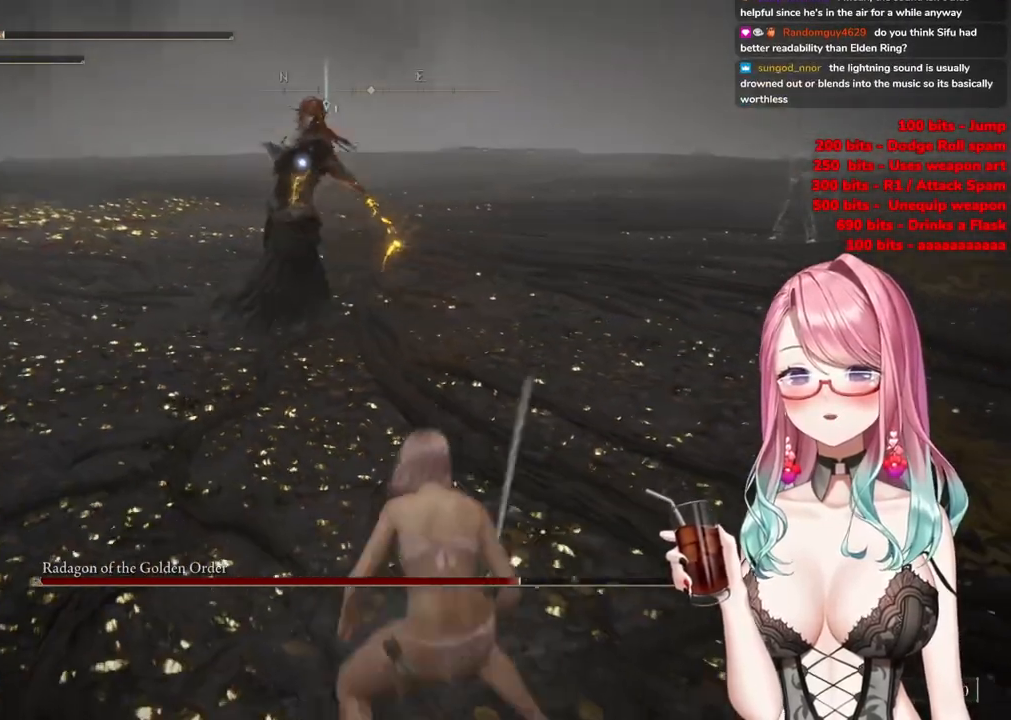
{"buttons": [], "left_stick": "up", "right_stick": "center", "events": [[17, "left_stick", "up-right"], [84, "left_stick", "up"], [100, "CIRCLE", "down"], [234, "CIRCLE", "up"]]}
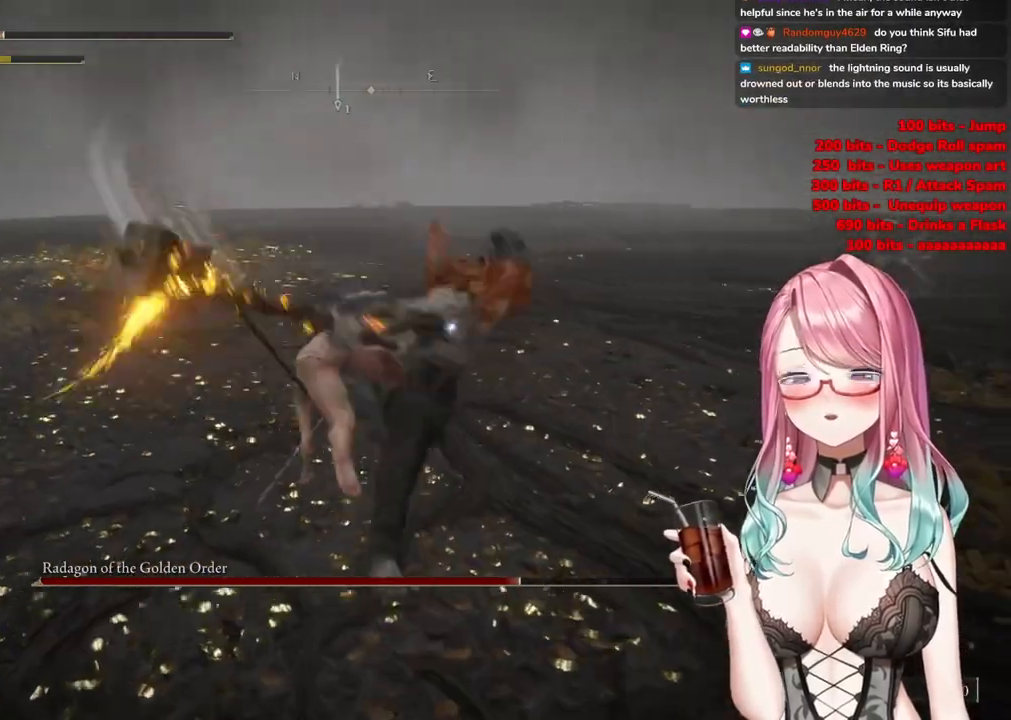
{"buttons": [], "left_stick": "up", "right_stick": "center", "events": []}
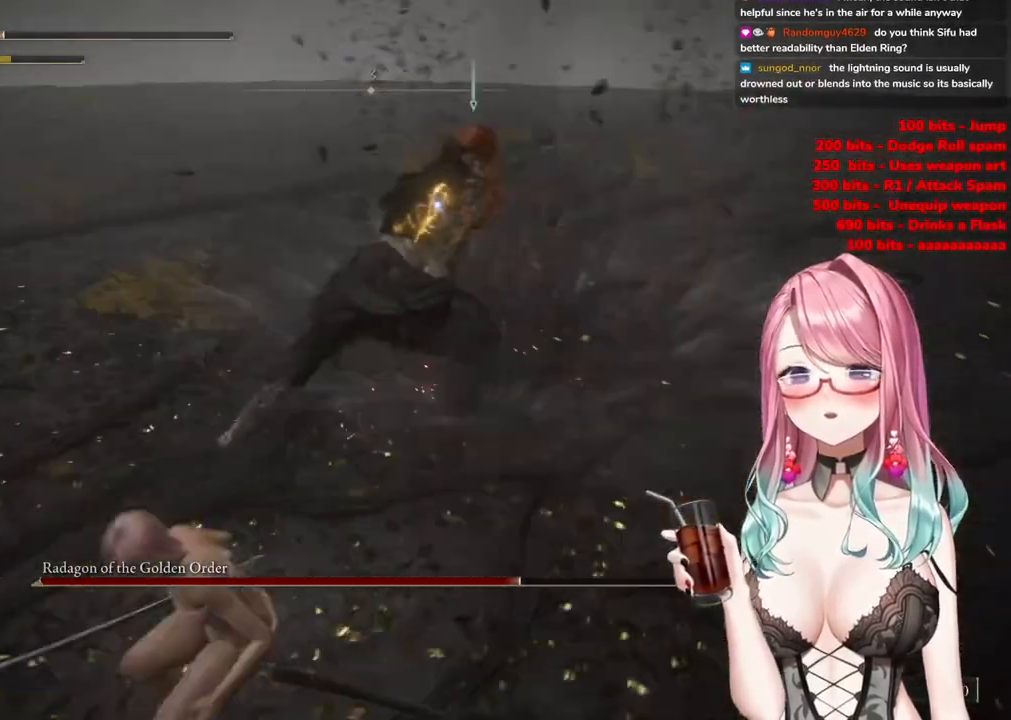
{"buttons": [], "left_stick": "up", "right_stick": "center", "events": [[117, "left_stick", "center"], [134, "CROSS", "down"], [184, "left_stick", "up"], [250, "CROSS", "up"], [301, "R2", "down"], [484, "R2", "up"]]}
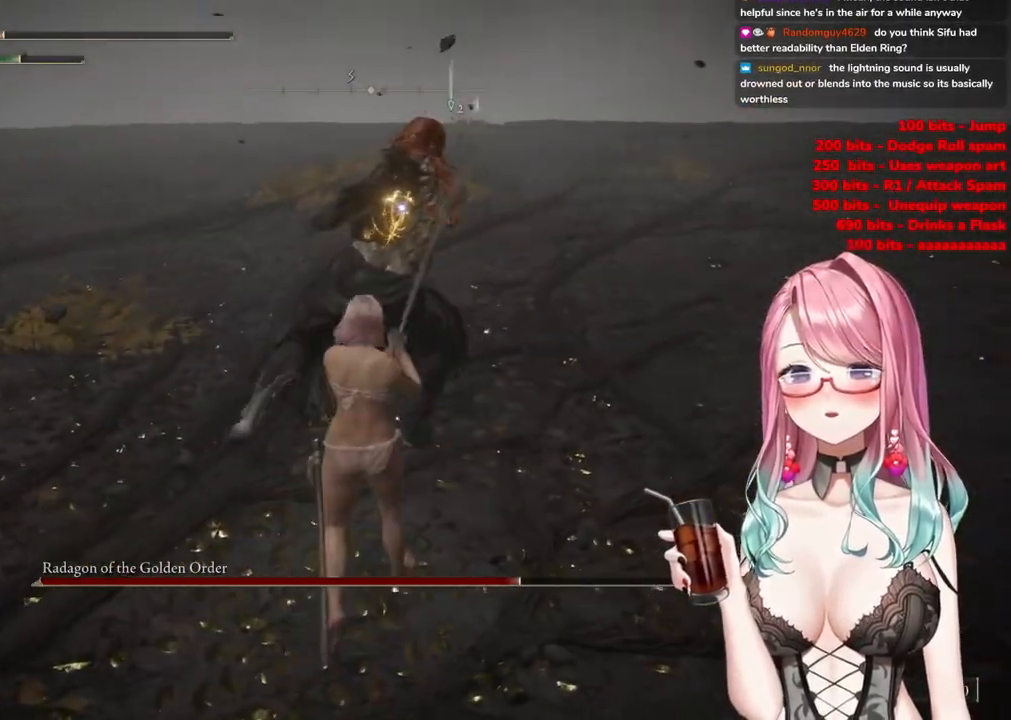
{"buttons": [], "left_stick": "center", "right_stick": "center", "events": [[417, "left_stick", "center"]]}
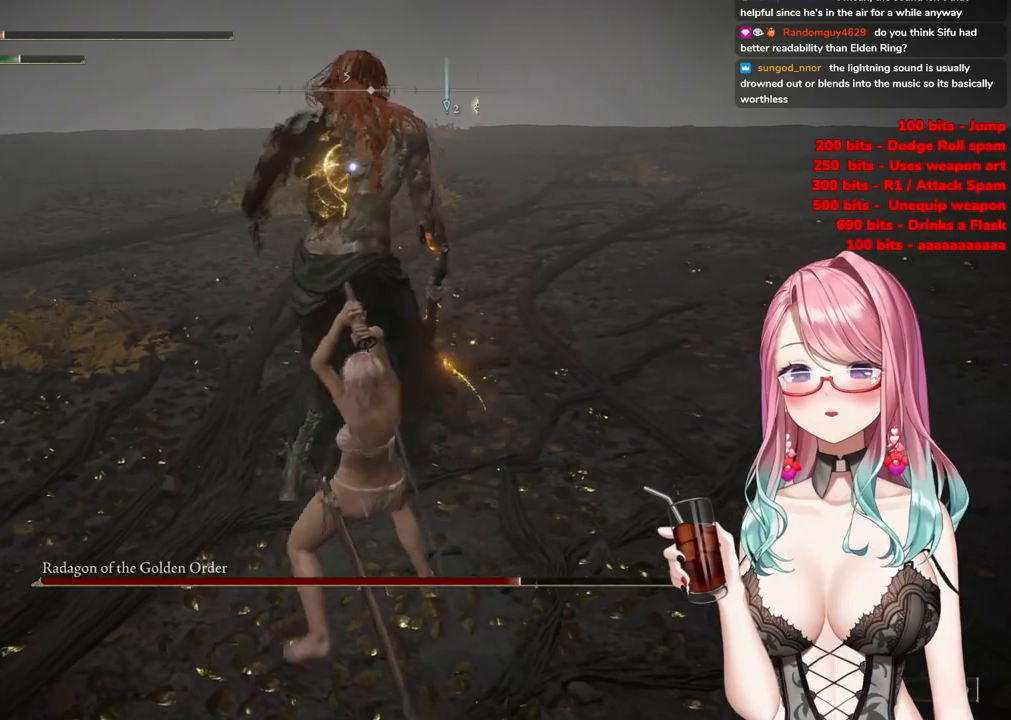
{"buttons": [], "left_stick": "down-left", "right_stick": "center", "events": [[200, "left_stick", "down-left"]]}
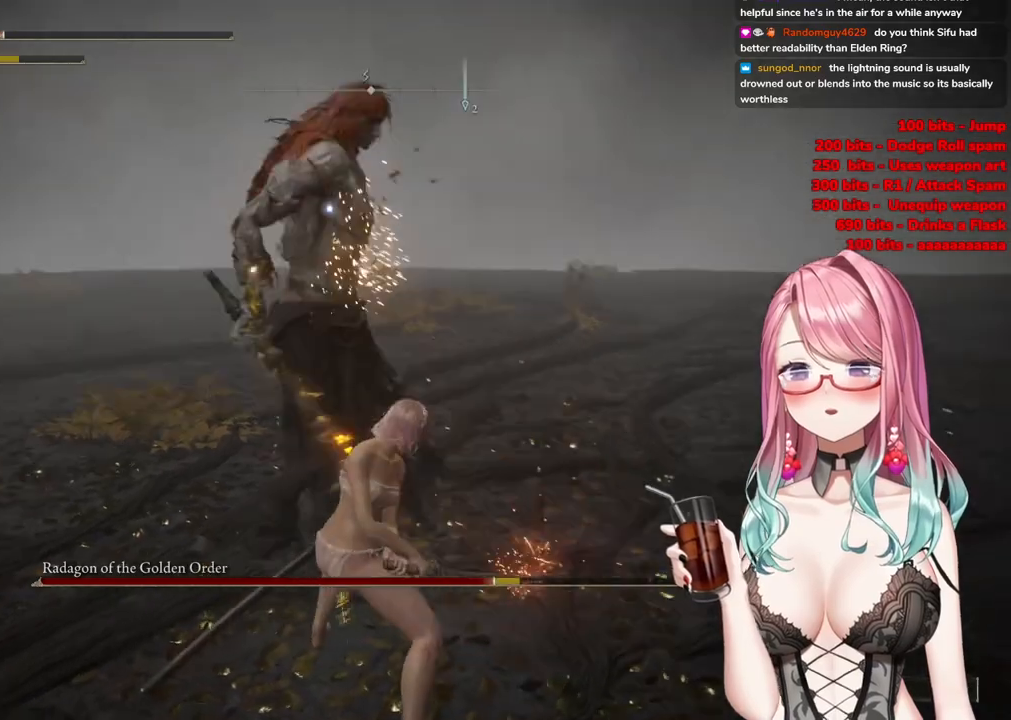
{"buttons": [], "left_stick": "left", "right_stick": "center", "events": [[384, "left_stick", "left"]]}
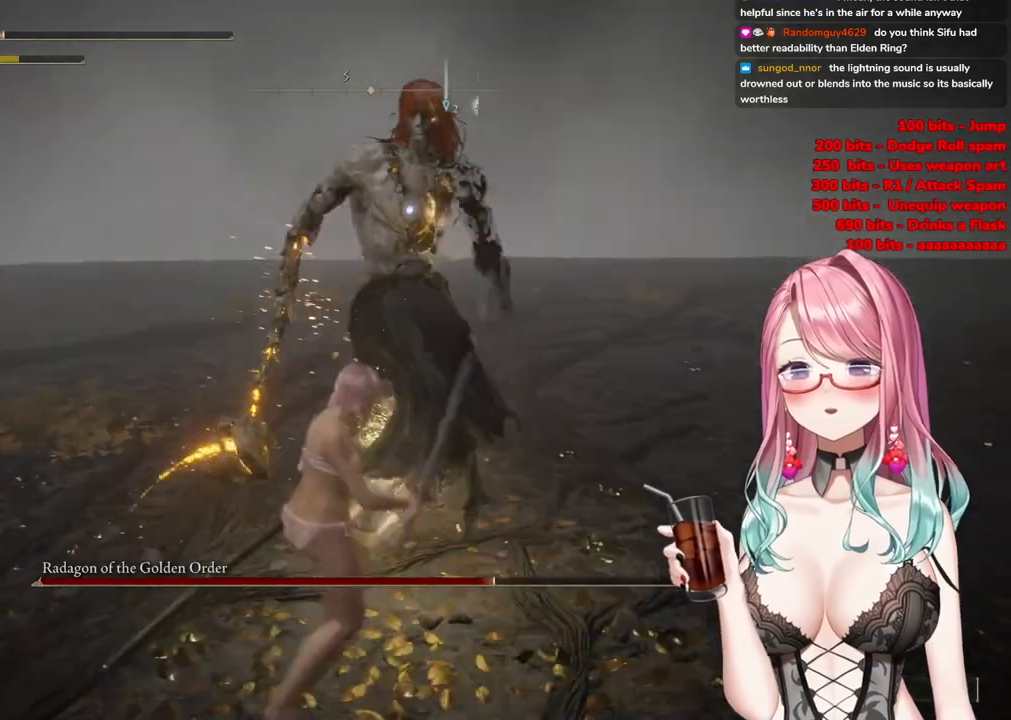
{"buttons": [], "left_stick": "left", "right_stick": "center", "events": []}
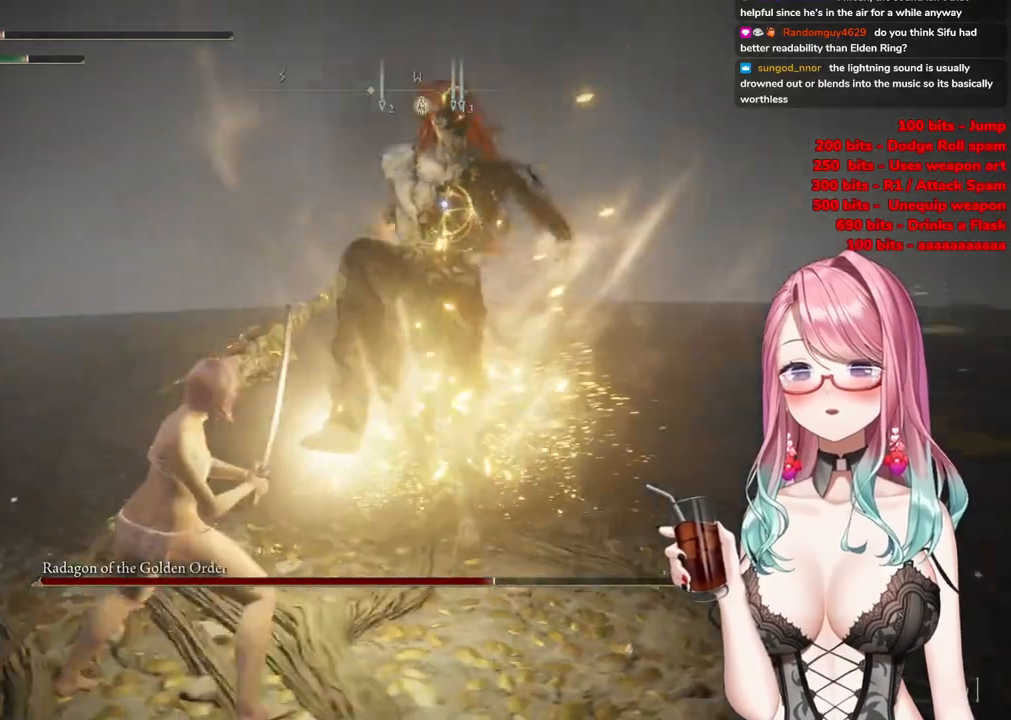
{"buttons": [], "left_stick": "up-left", "right_stick": "center", "events": [[417, "left_stick", "up-left"]]}
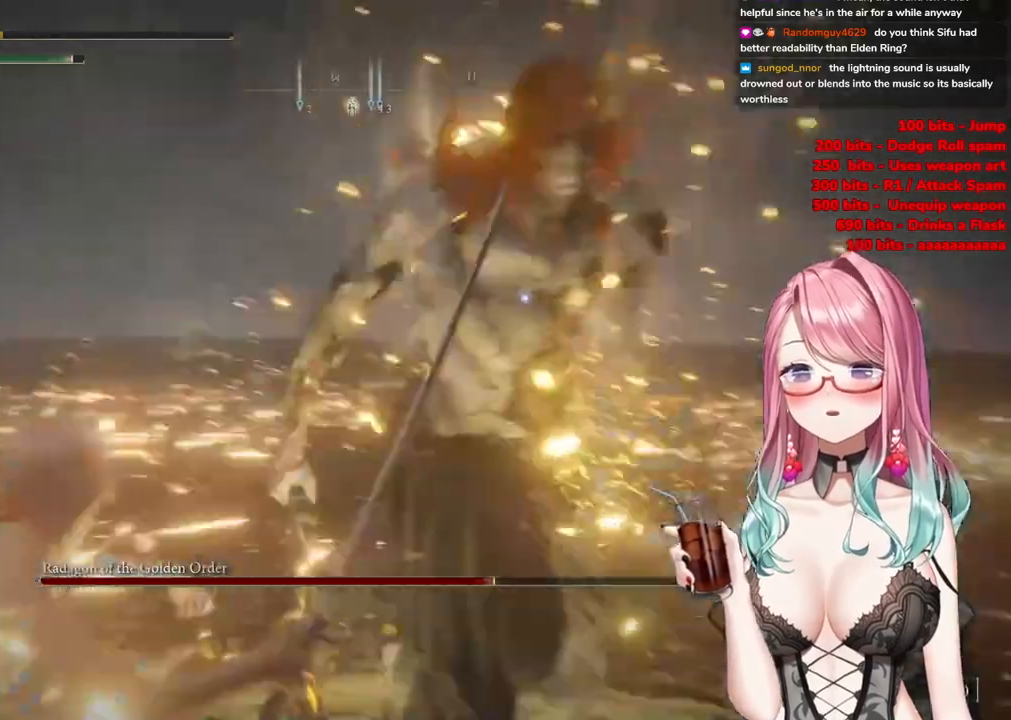
{"buttons": [], "left_stick": "down-left", "right_stick": "center", "events": [[33, "CIRCLE", "down"], [116, "CIRCLE", "up"], [250, "CIRCLE", "down"], [317, "CIRCLE", "up"], [400, "CIRCLE", "down"], [417, "left_stick", "down-left"], [483, "CIRCLE", "up"]]}
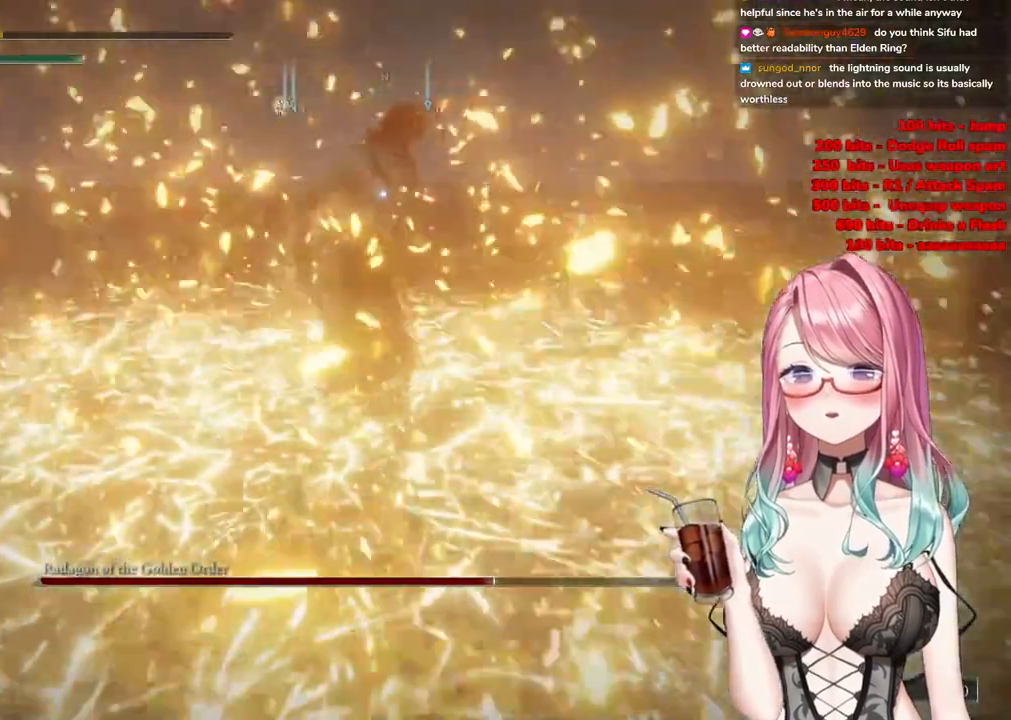
{"buttons": ["CIRCLE"], "left_stick": "down", "right_stick": "center", "events": [[67, "CIRCLE", "down"], [167, "CIRCLE", "up"], [267, "CIRCLE", "down"], [334, "CIRCLE", "up"], [350, "left_stick", "down"], [434, "CIRCLE", "down"]]}
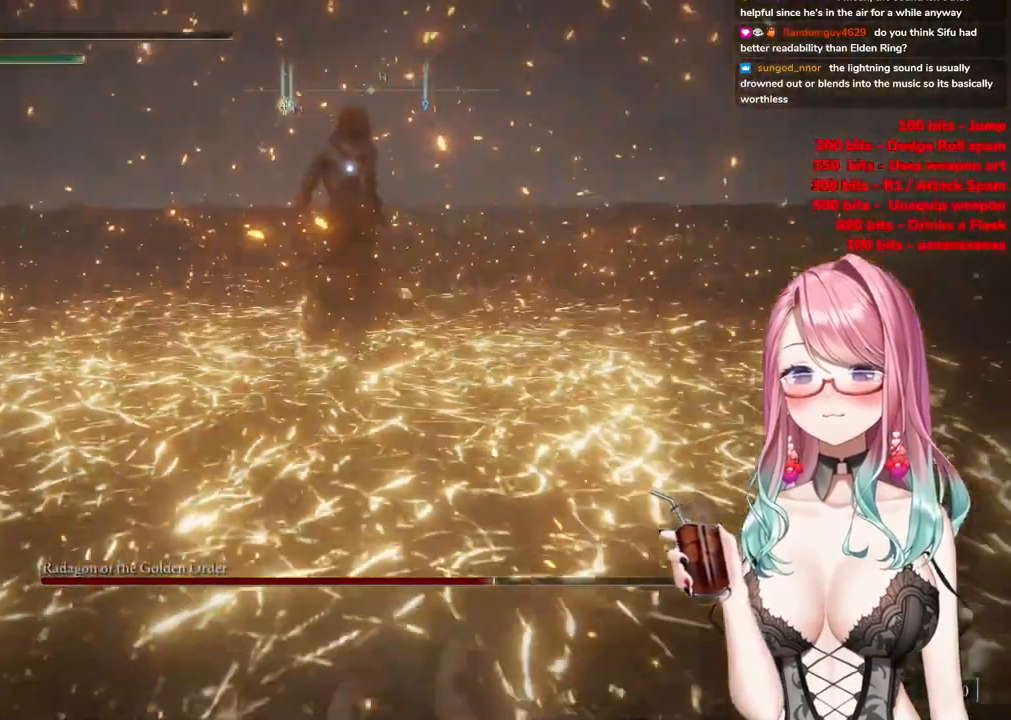
{"buttons": ["CIRCLE"], "left_stick": "down", "right_stick": "center", "events": [[16, "CIRCLE", "up"], [116, "CIRCLE", "down"], [200, "CIRCLE", "up"], [300, "CIRCLE", "down"], [400, "CIRCLE", "up"], [467, "CIRCLE", "down"]]}
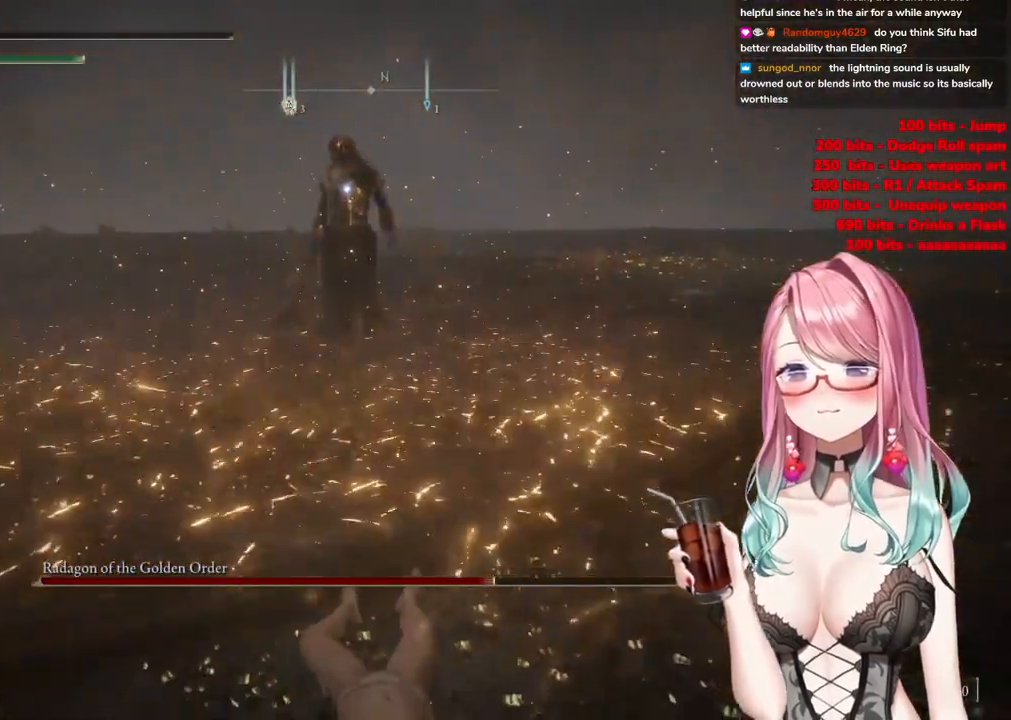
{"buttons": [], "left_stick": "down-right", "right_stick": "center", "events": [[100, "CIRCLE", "up"], [167, "CIRCLE", "down"], [284, "CIRCLE", "up"], [367, "left_stick", "down-right"]]}
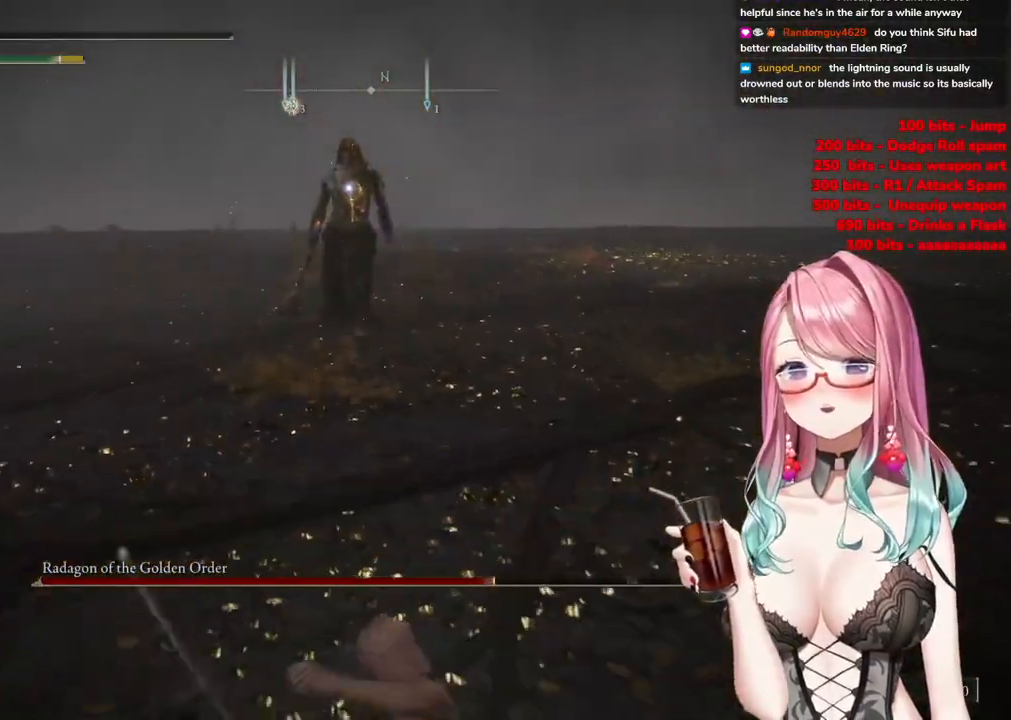
{"buttons": [], "left_stick": "down", "right_stick": "center", "events": [[200, "SQUARE", "down"], [350, "left_stick", "down"], [383, "SQUARE", "up"]]}
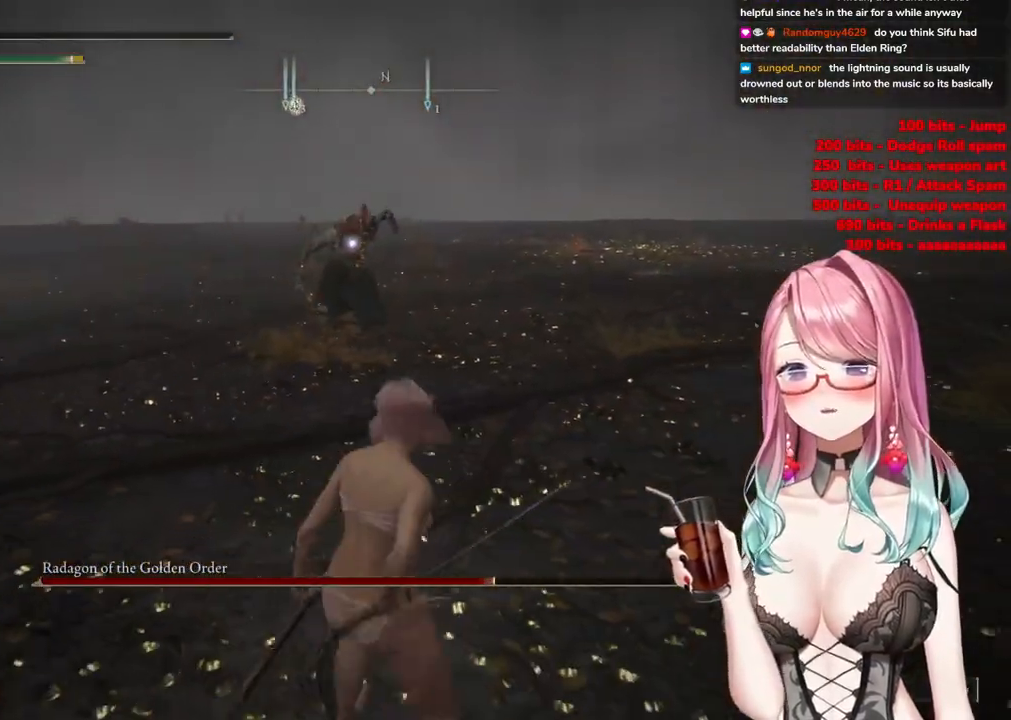
{"buttons": [], "left_stick": "down", "right_stick": "center", "events": []}
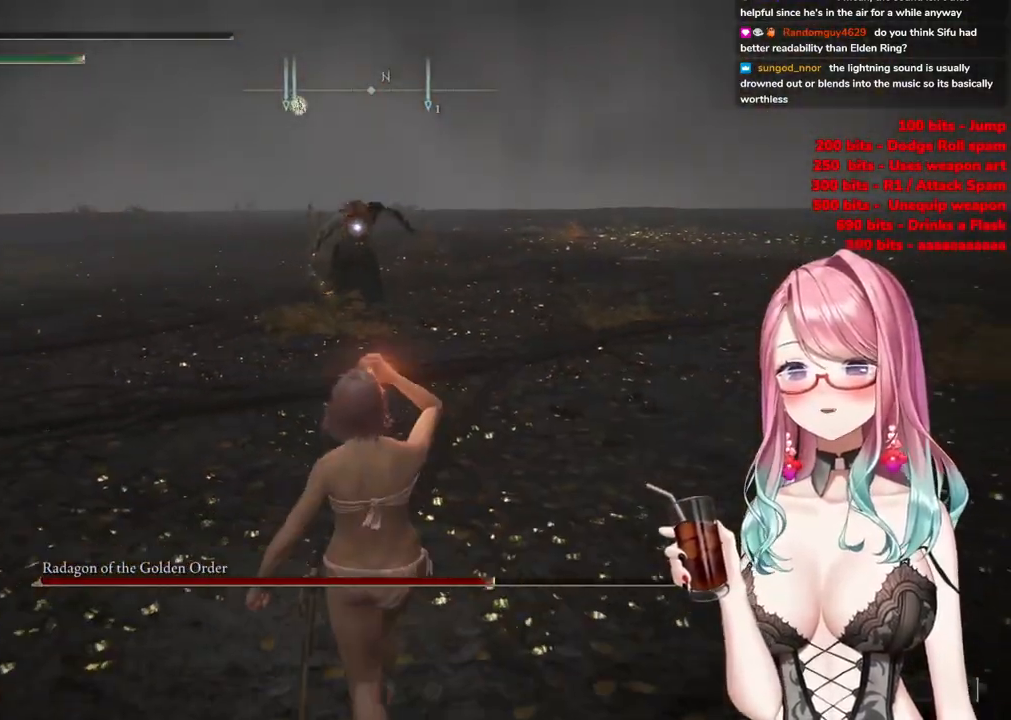
{"buttons": [], "left_stick": "down-right", "right_stick": "center", "events": [[483, "left_stick", "down-right"]]}